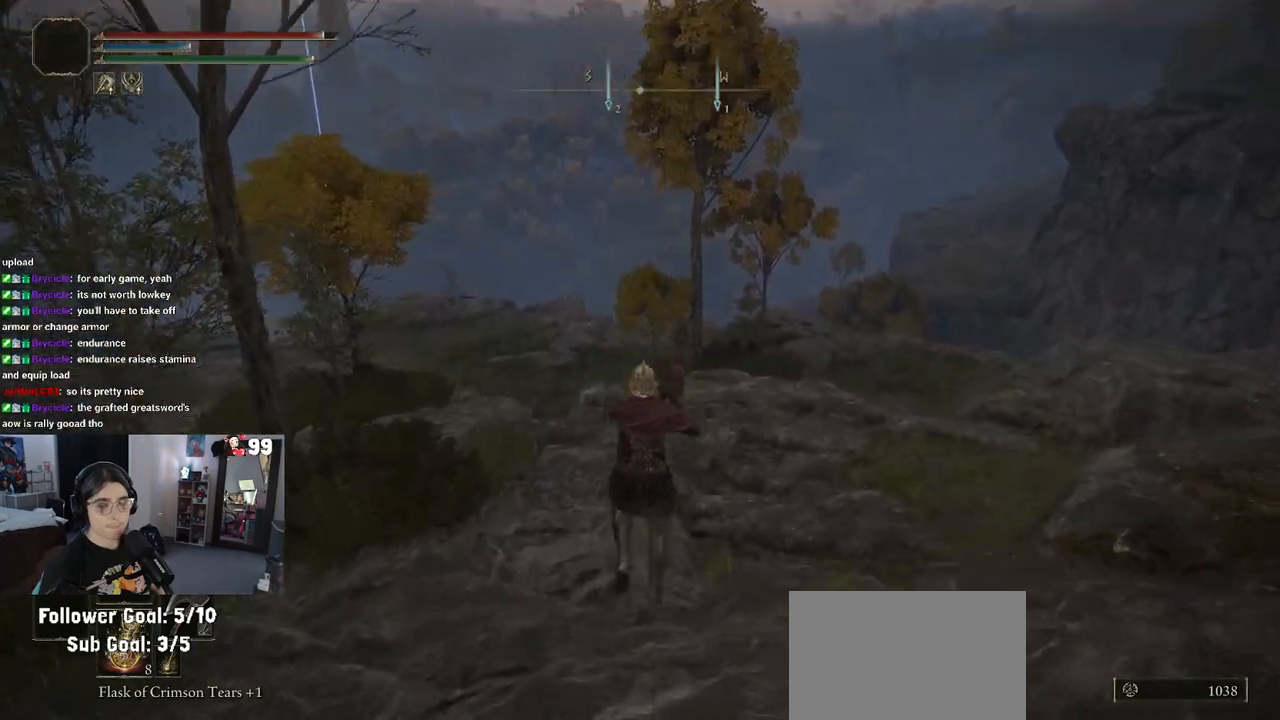
Gameplay with a controller (PlayStation layout); each line is a JSON object with the inputs held at the frame after it. "events" lists button and stick changes between this image and that frame as [ms after this image, input, new state], when the widget could be followed in between.
{"buttons": [], "left_stick": "up", "right_stick": "center", "events": [[117, "CIRCLE", "up"]]}
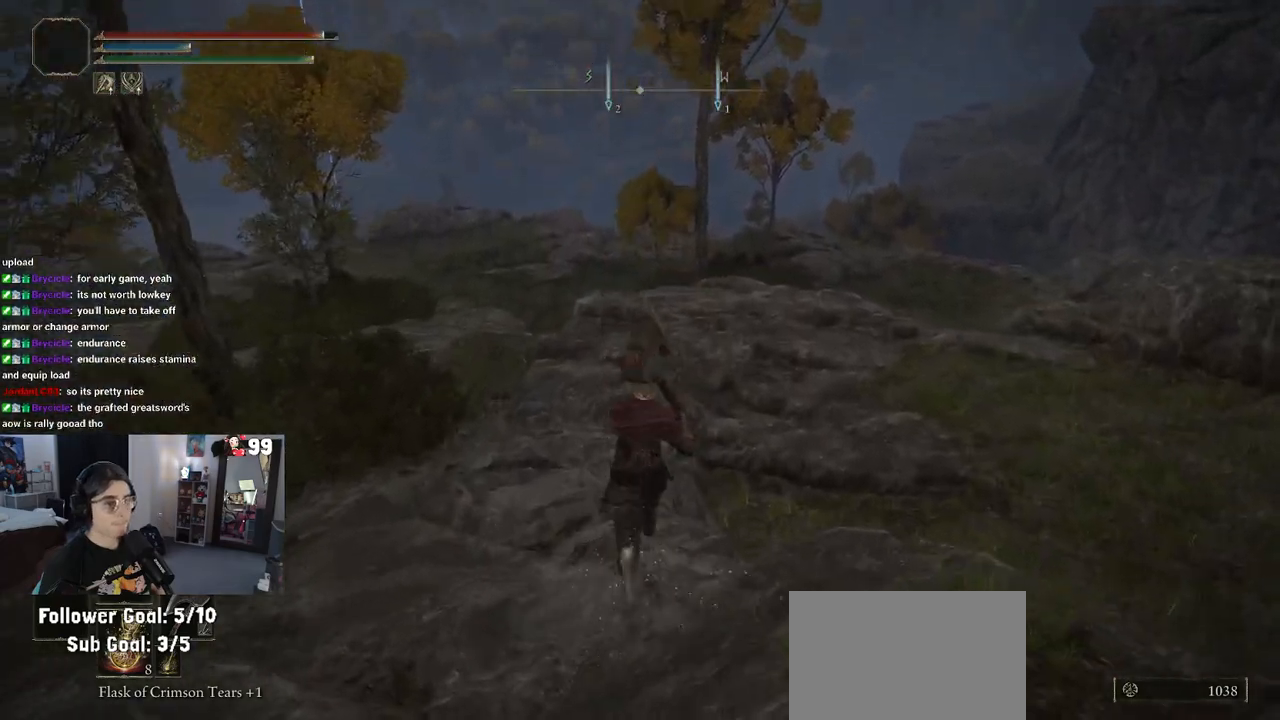
{"buttons": ["CIRCLE"], "left_stick": "up", "right_stick": "center", "events": [[67, "CIRCLE", "down"]]}
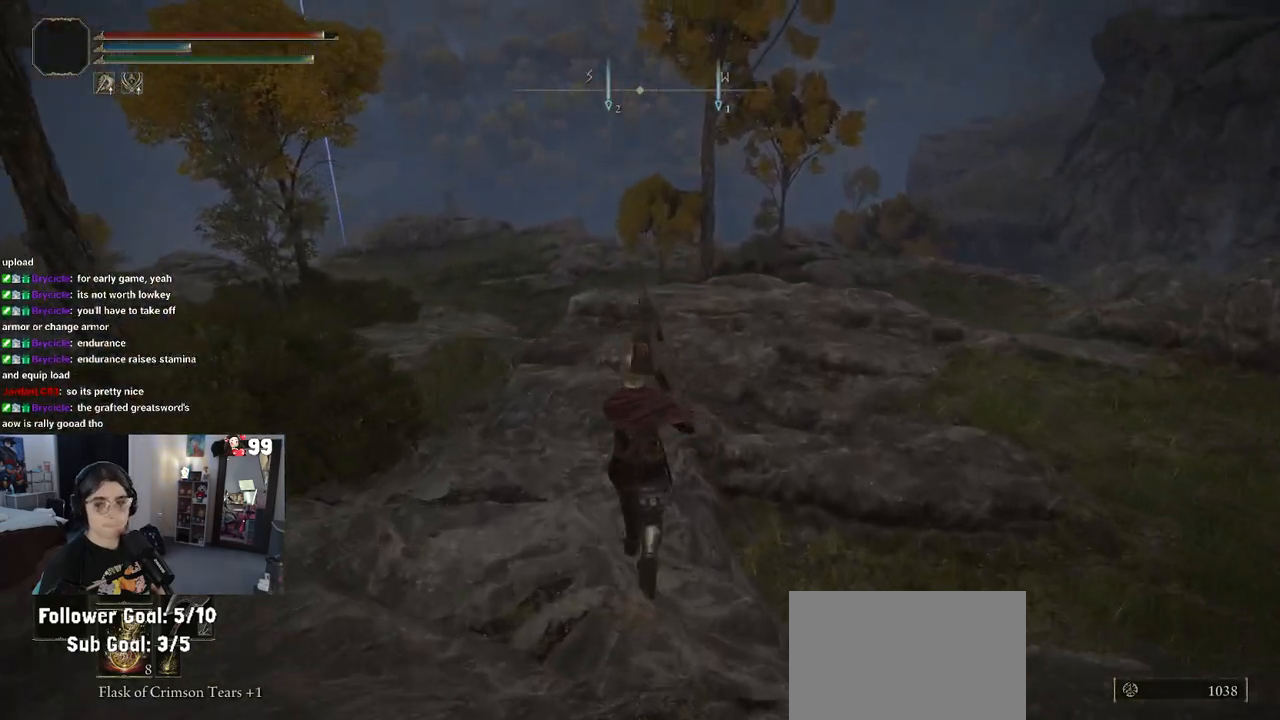
{"buttons": ["CIRCLE"], "left_stick": "up", "right_stick": "center", "events": []}
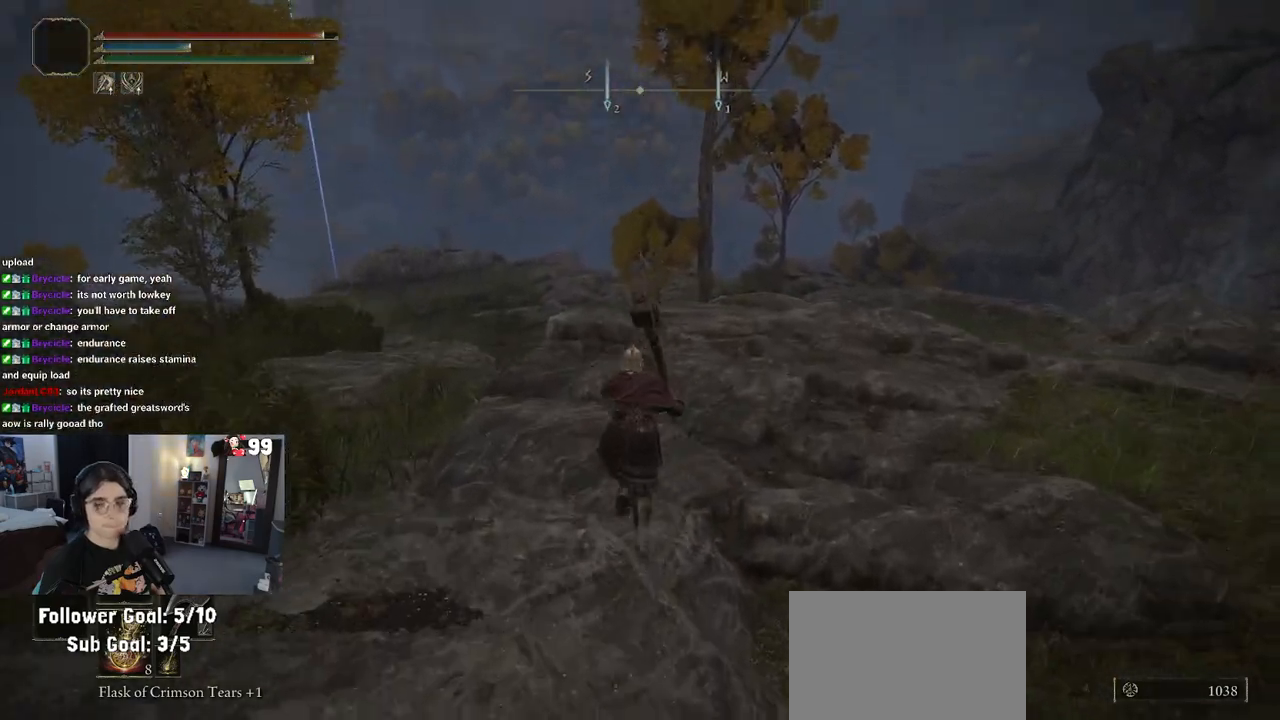
{"buttons": ["CIRCLE"], "left_stick": "up", "right_stick": "center", "events": []}
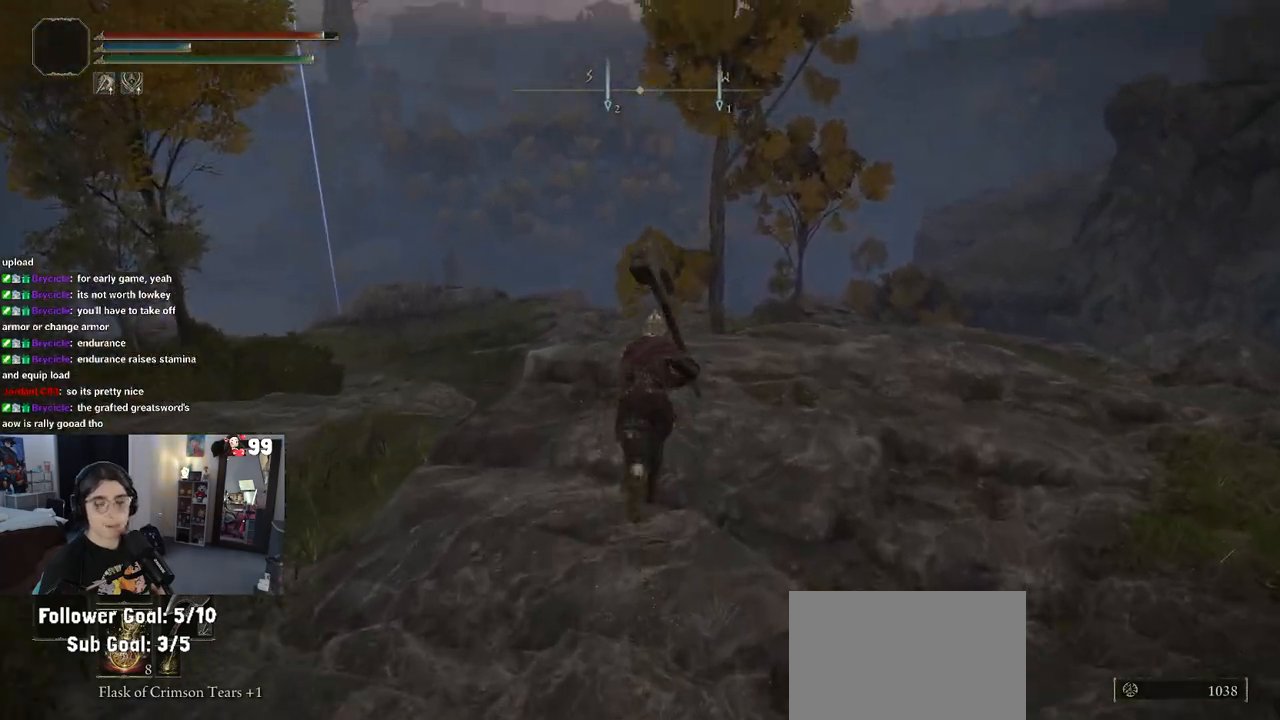
{"buttons": ["CIRCLE"], "left_stick": "up", "right_stick": "center", "events": []}
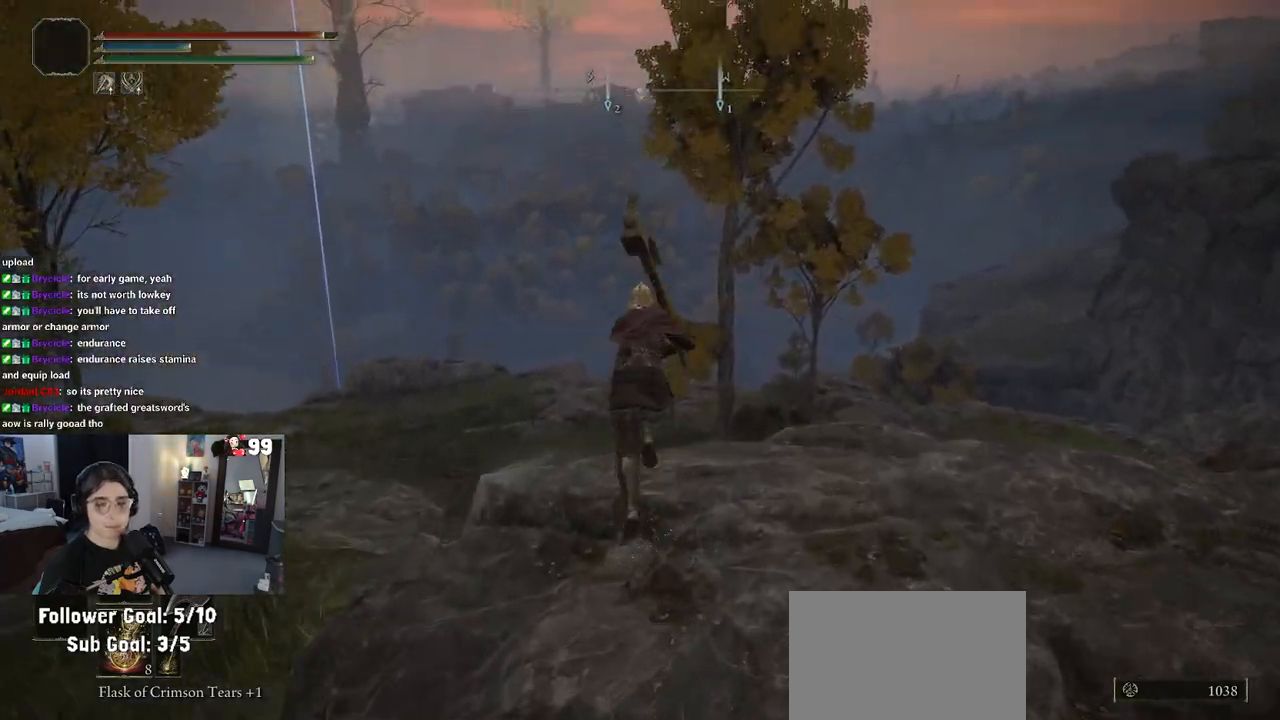
{"buttons": ["CIRCLE"], "left_stick": "up", "right_stick": "center", "events": []}
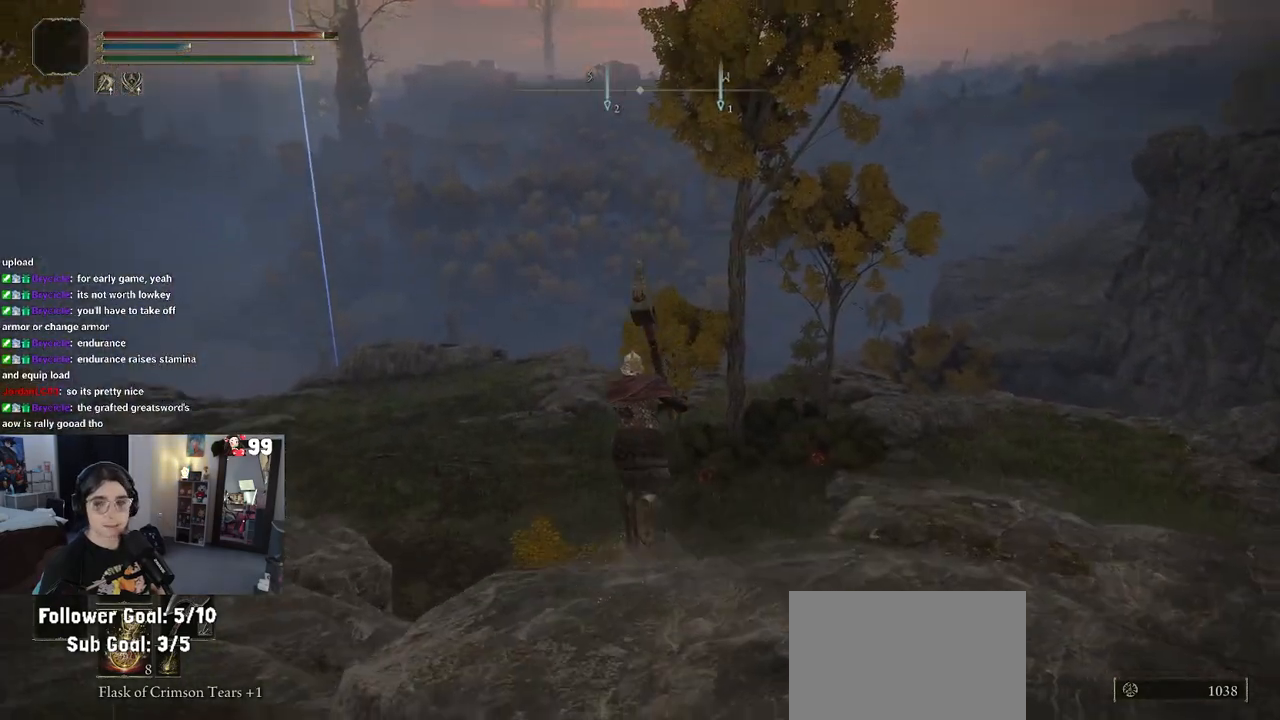
{"buttons": ["CIRCLE"], "left_stick": "up", "right_stick": "center", "events": []}
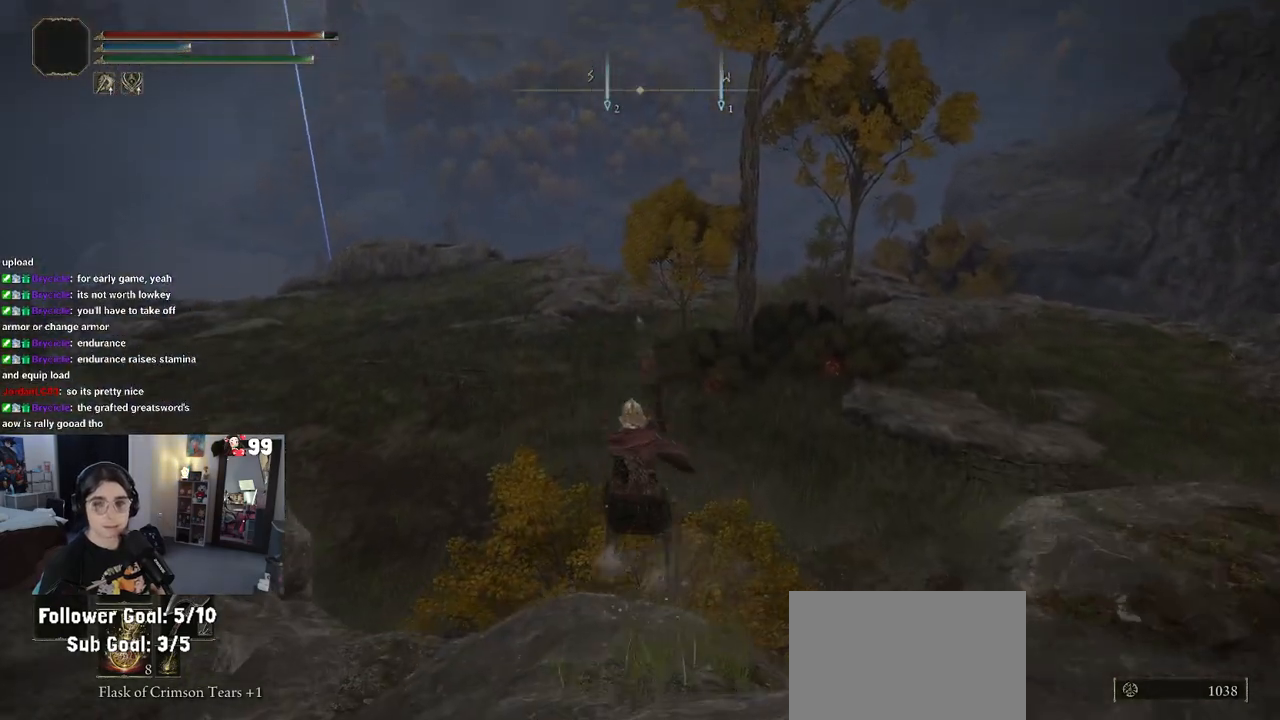
{"buttons": ["CIRCLE"], "left_stick": "up", "right_stick": "center", "events": []}
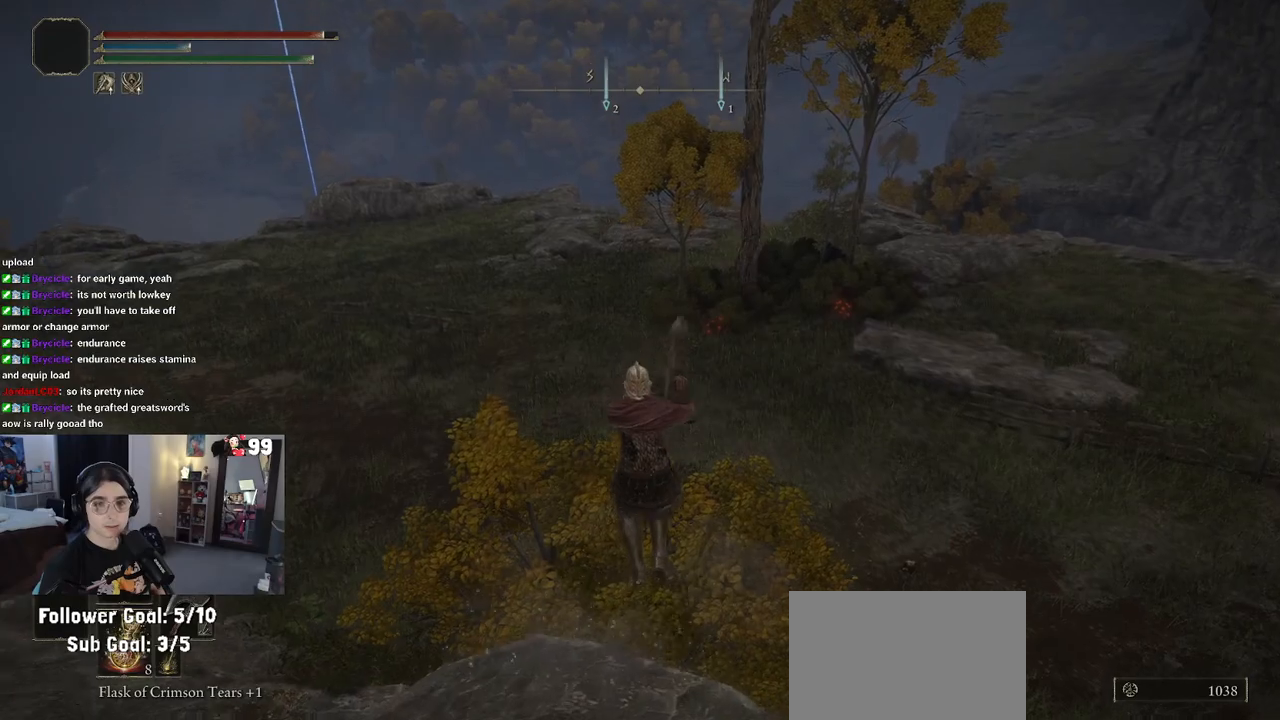
{"buttons": [], "left_stick": "center", "right_stick": "center", "events": [[233, "CIRCLE", "up"], [267, "left_stick", "center"]]}
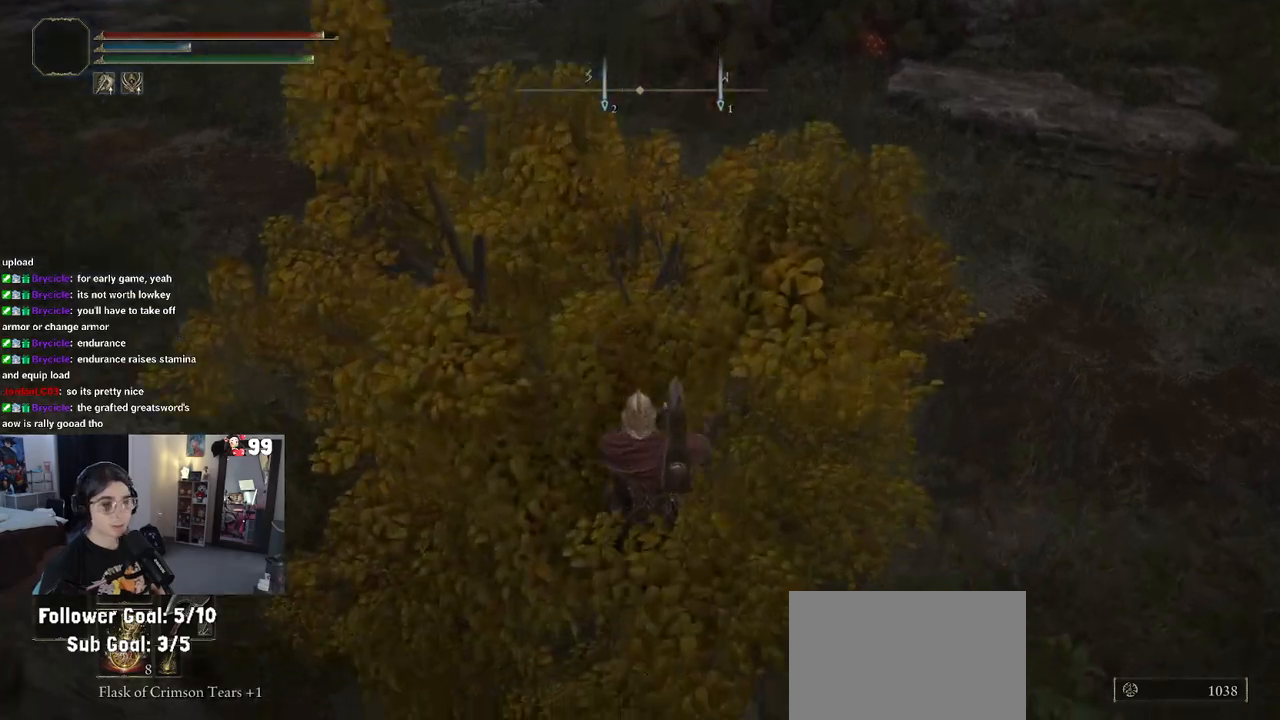
{"buttons": [], "left_stick": "up", "right_stick": "up", "events": [[17, "left_stick", "down"], [300, "left_stick", "left"], [367, "left_stick", "up-left"], [467, "left_stick", "up"], [500, "right_stick", "up"]]}
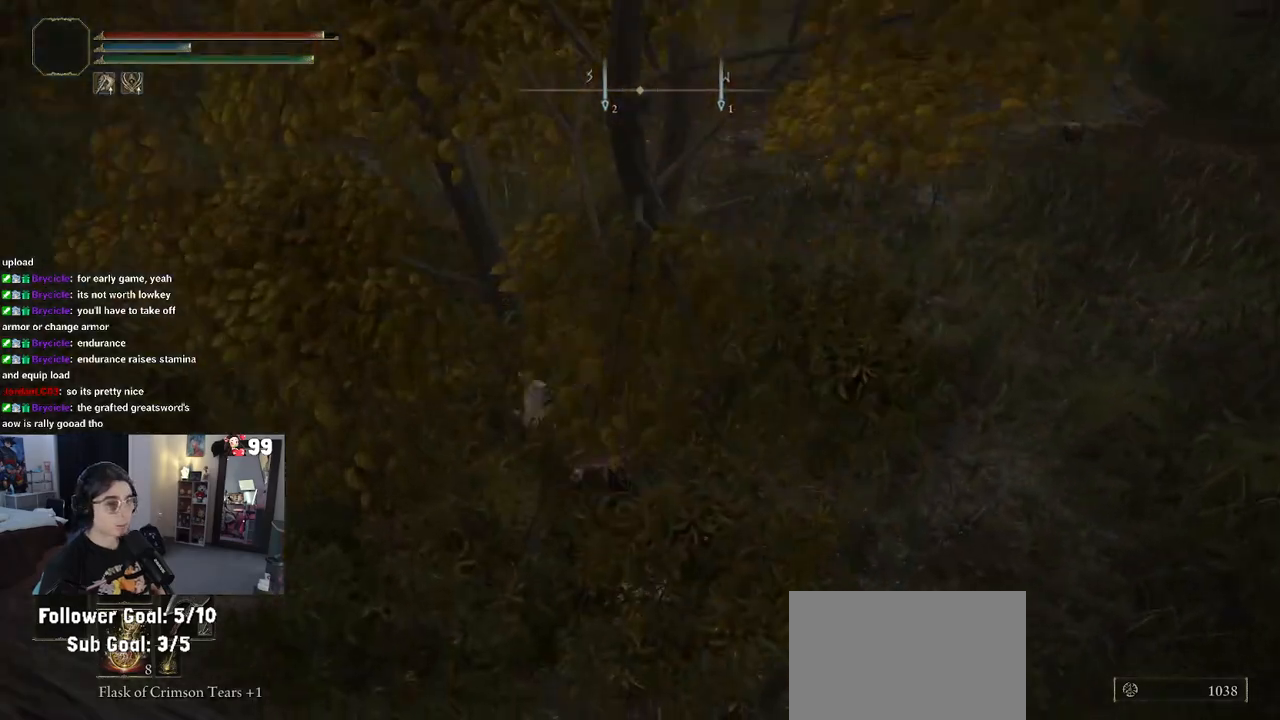
{"buttons": [], "left_stick": "right", "right_stick": "left", "events": [[50, "left_stick", "up-right"], [133, "left_stick", "right"], [333, "right_stick", "up-left"], [450, "right_stick", "left"]]}
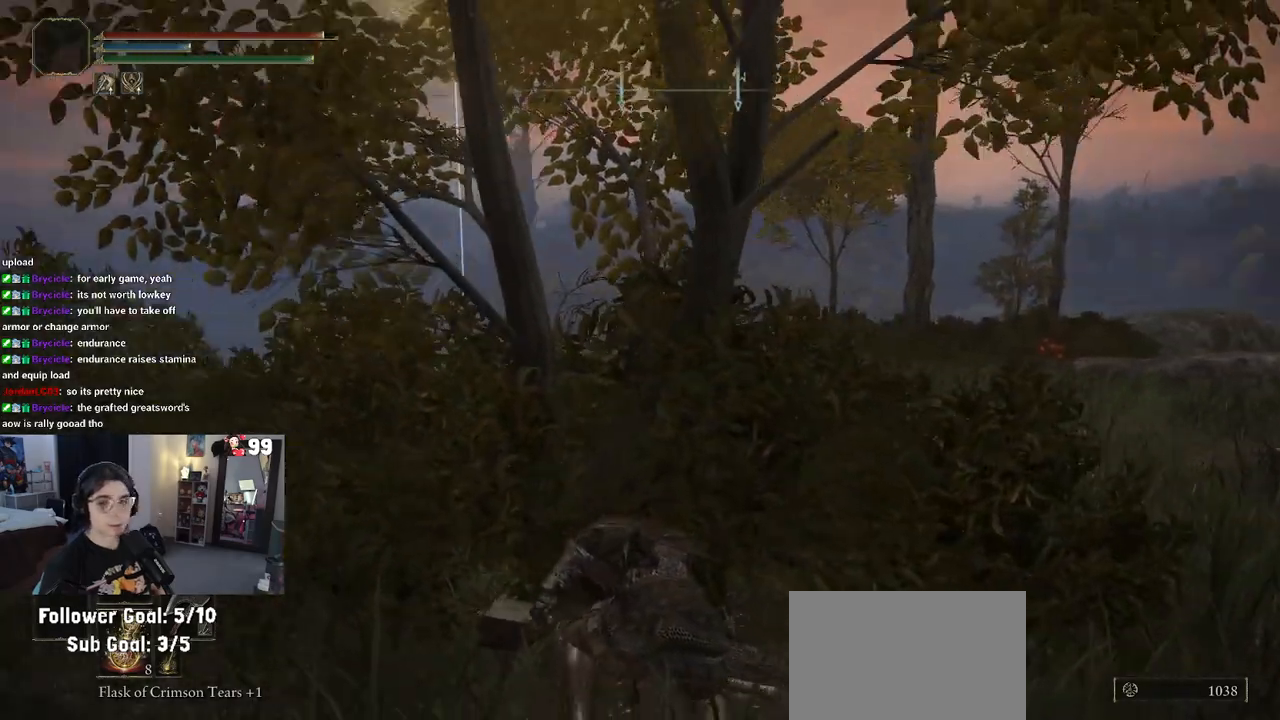
{"buttons": [], "left_stick": "right", "right_stick": "center", "events": [[167, "left_stick", "up-right"], [233, "right_stick", "center"], [417, "left_stick", "right"]]}
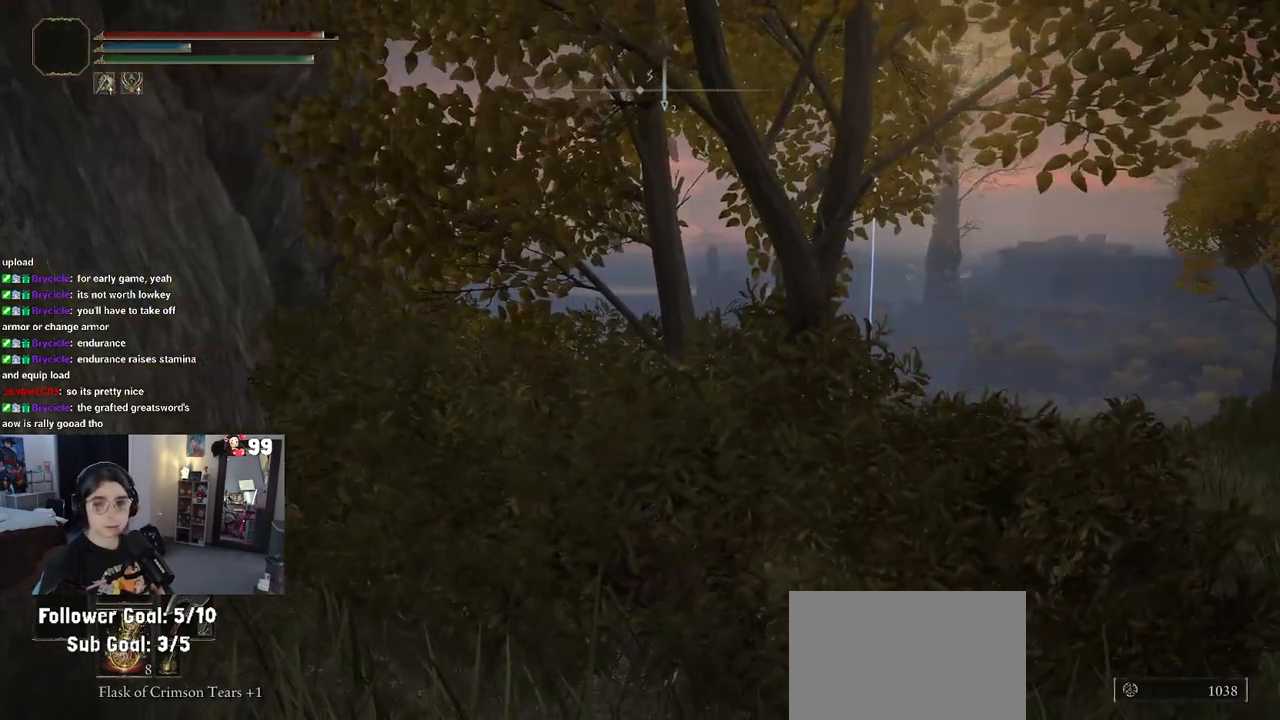
{"buttons": [], "left_stick": "up-right", "right_stick": "center", "events": [[83, "left_stick", "down-right"], [483, "left_stick", "up-right"]]}
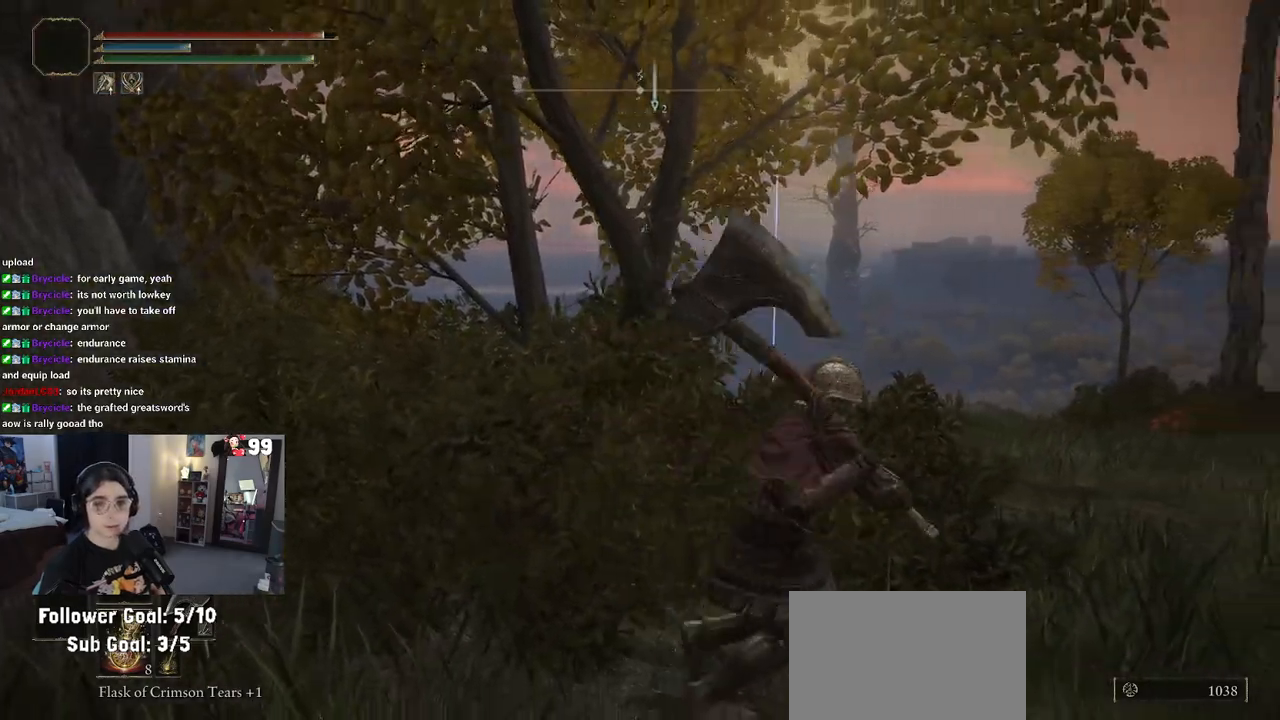
{"buttons": ["TRIANGLE"], "left_stick": "up", "right_stick": "center", "events": [[467, "TRIANGLE", "down"], [467, "left_stick", "up"]]}
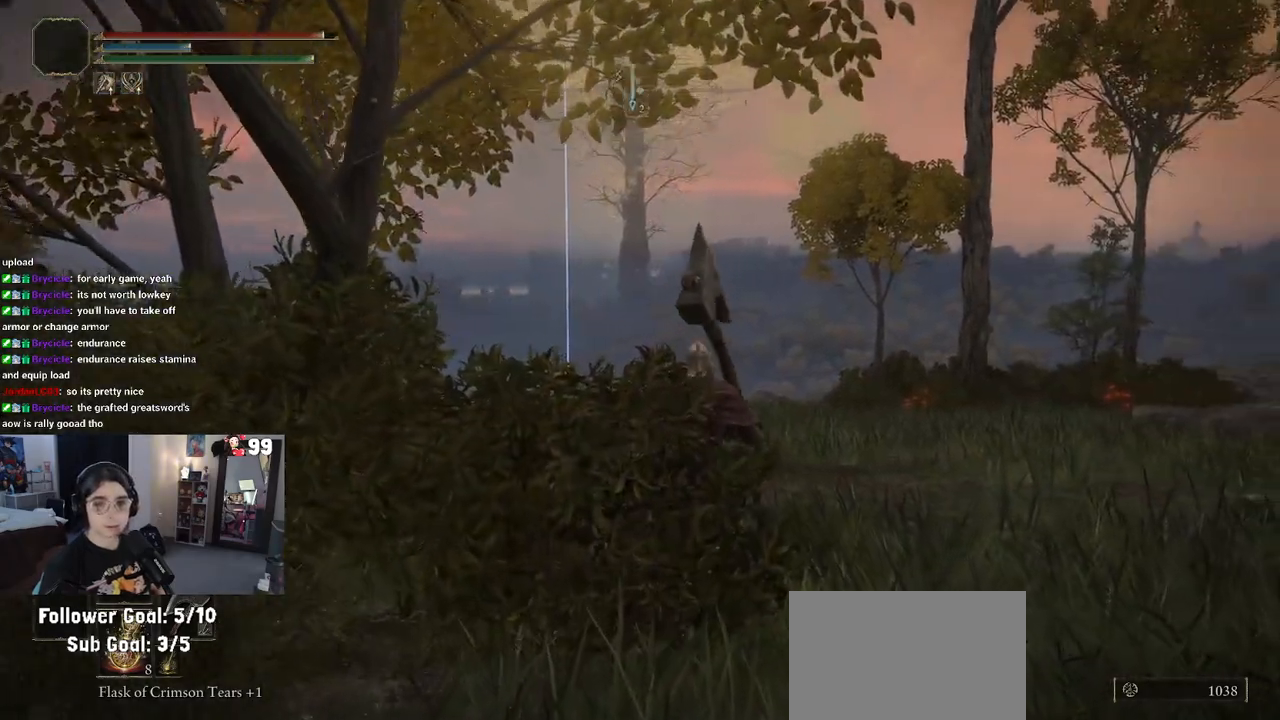
{"buttons": ["TRIANGLE"], "left_stick": "center", "right_stick": "center", "events": [[300, "left_stick", "center"]]}
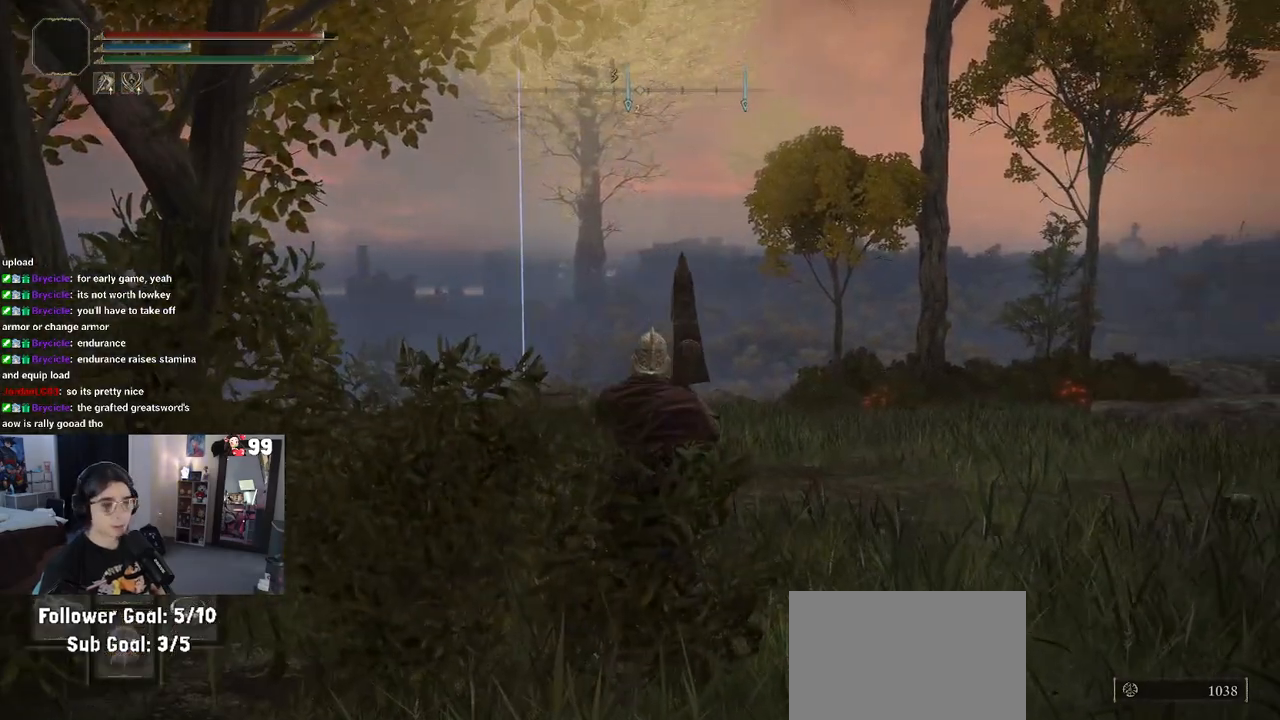
{"buttons": [], "left_stick": "up", "right_stick": "center", "events": [[33, "DPAD_RIGHT", "down"], [150, "DPAD_RIGHT", "up"], [183, "TRIANGLE", "up"], [433, "left_stick", "up"]]}
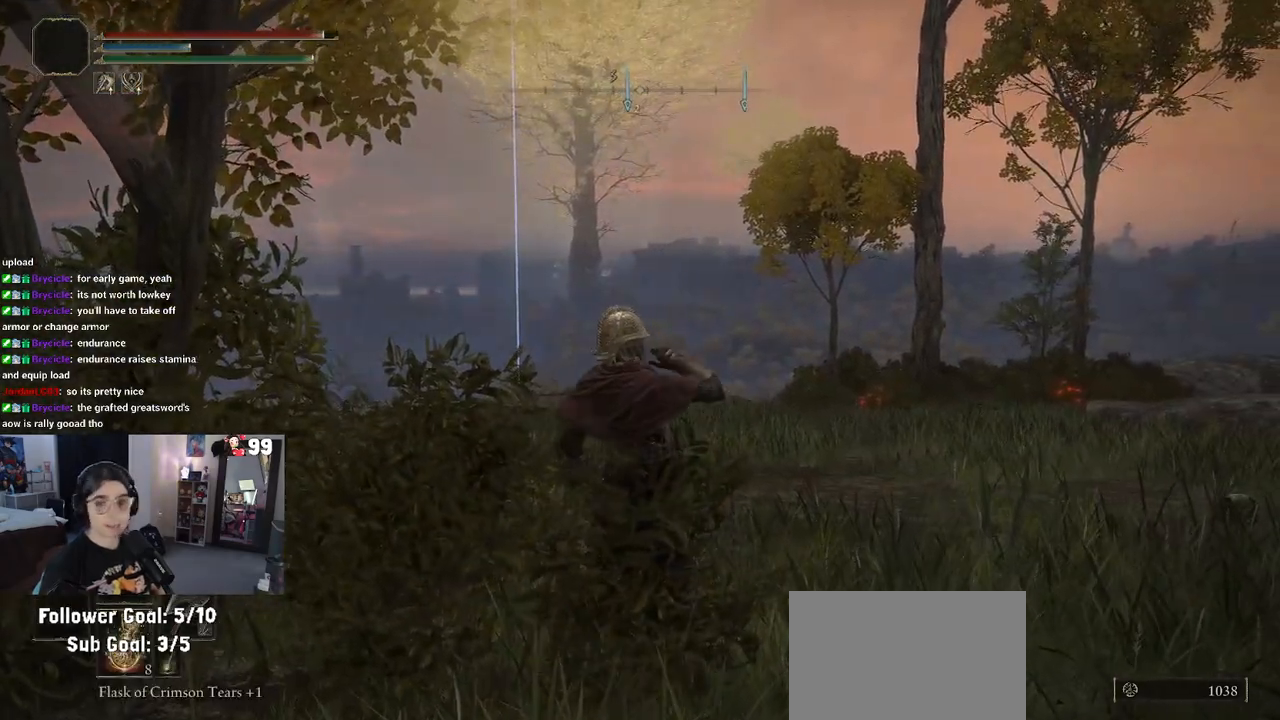
{"buttons": [], "left_stick": "up", "right_stick": "center", "events": []}
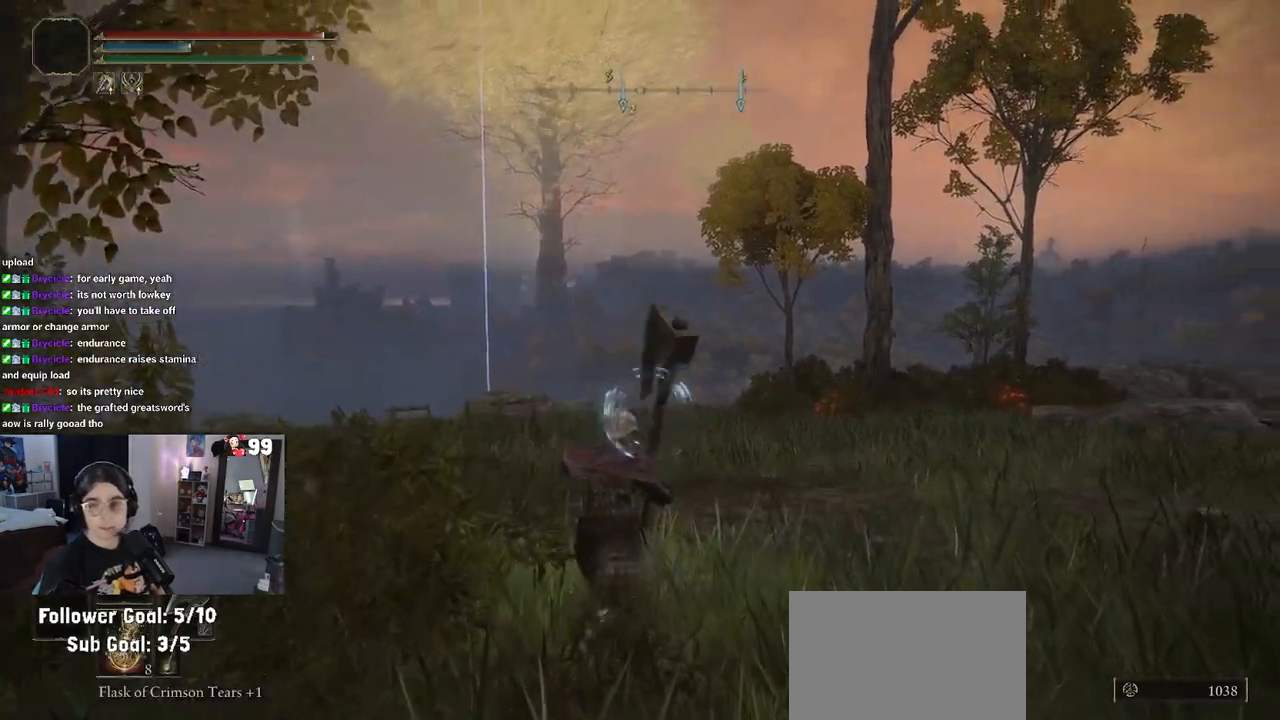
{"buttons": [], "left_stick": "up", "right_stick": "center", "events": [[267, "right_stick", "down-left"], [417, "right_stick", "center"]]}
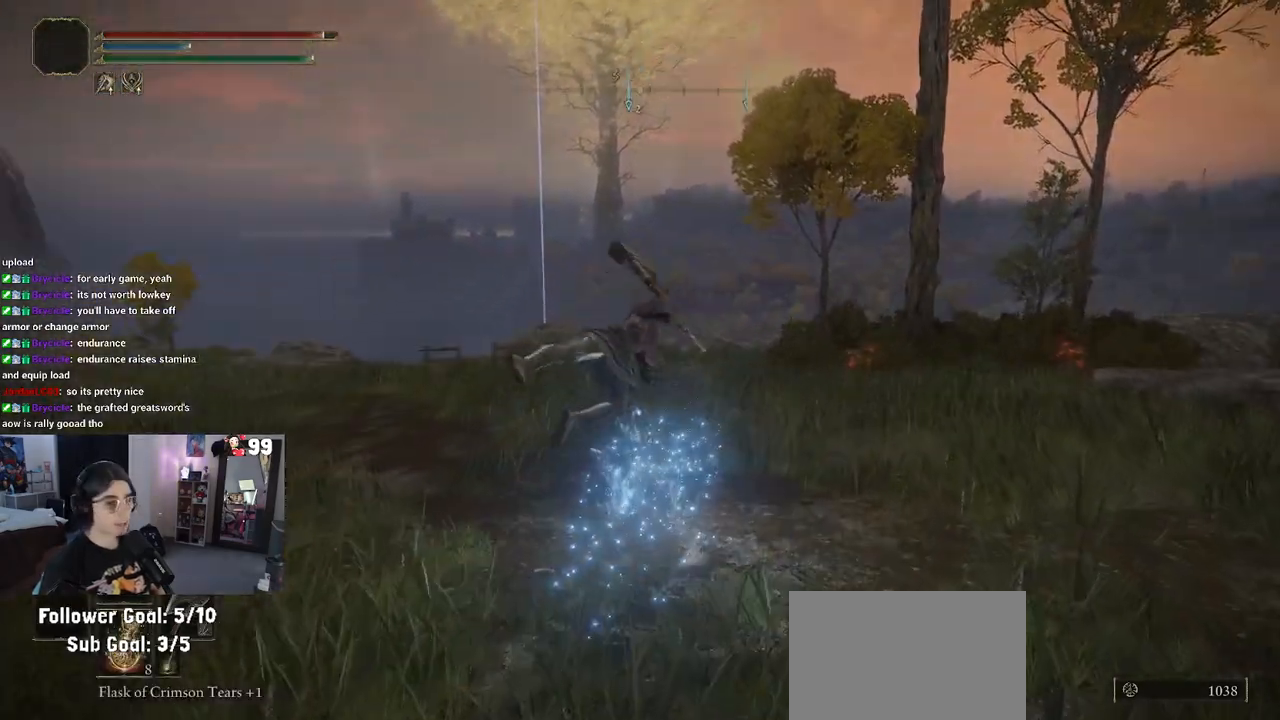
{"buttons": [], "left_stick": "up", "right_stick": "center", "events": [[283, "right_stick", "left"], [383, "right_stick", "center"]]}
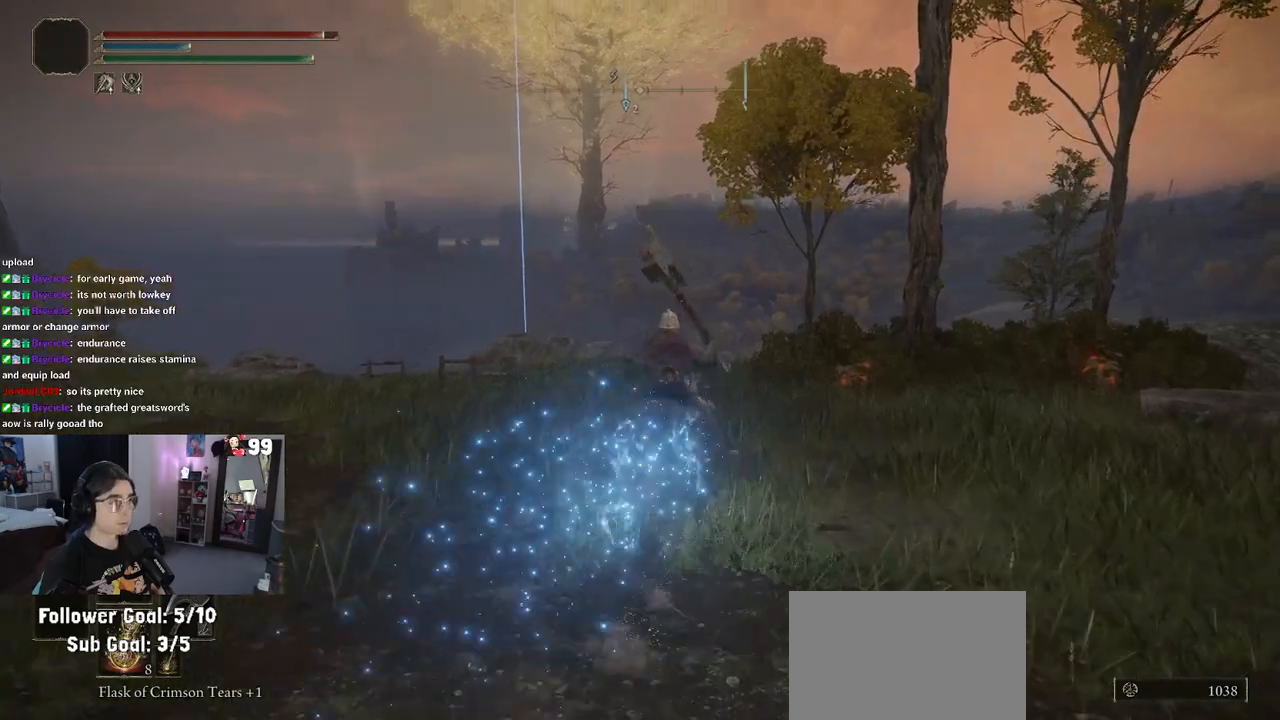
{"buttons": [], "left_stick": "up", "right_stick": "down-left", "events": [[150, "right_stick", "down-right"], [417, "right_stick", "down-left"]]}
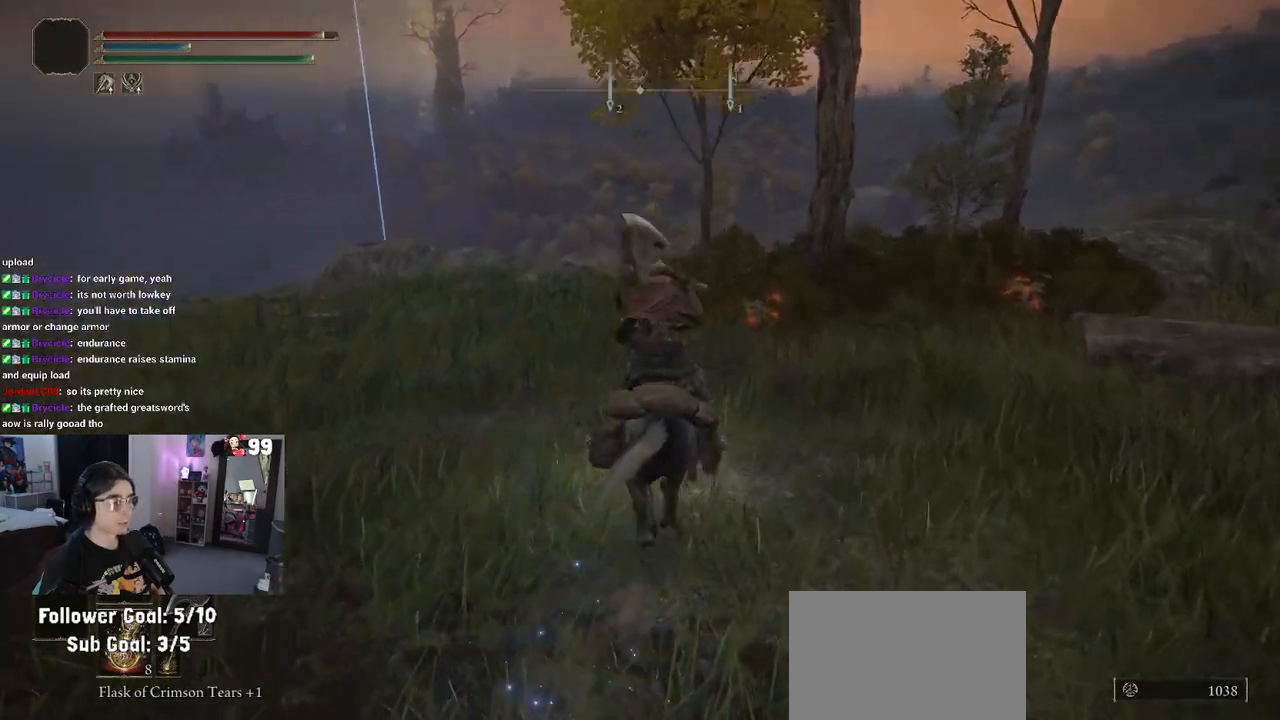
{"buttons": [], "left_stick": "up", "right_stick": "center", "events": [[267, "right_stick", "left"], [450, "right_stick", "center"]]}
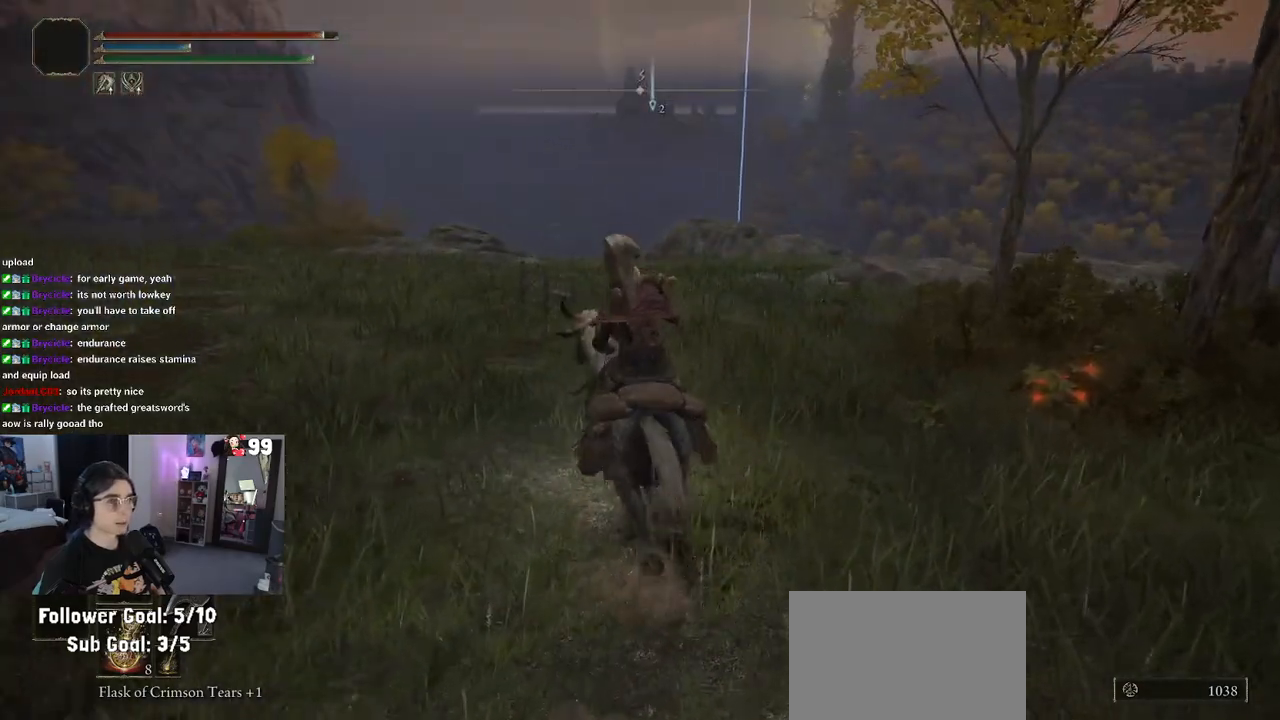
{"buttons": [], "left_stick": "up", "right_stick": "center", "events": [[117, "CIRCLE", "down"], [250, "CIRCLE", "up"]]}
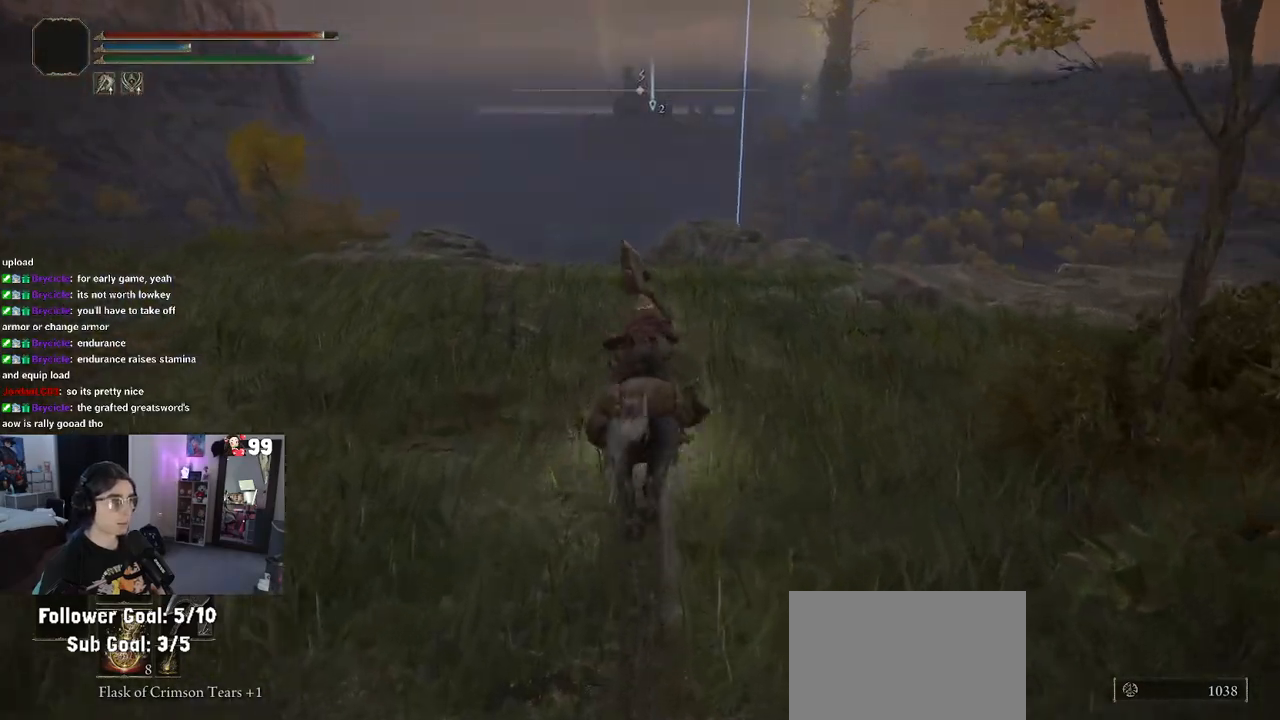
{"buttons": [], "left_stick": "up", "right_stick": "center", "events": []}
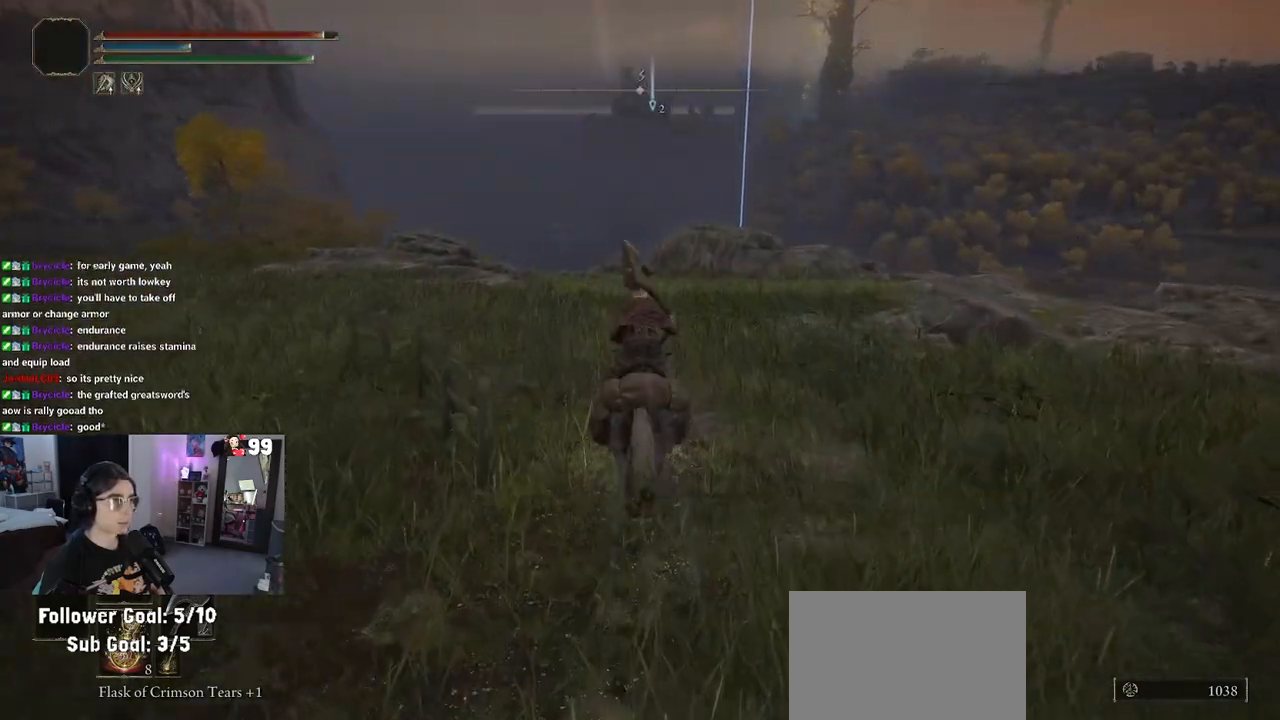
{"buttons": ["CIRCLE"], "left_stick": "up", "right_stick": "center", "events": [[500, "CIRCLE", "down"]]}
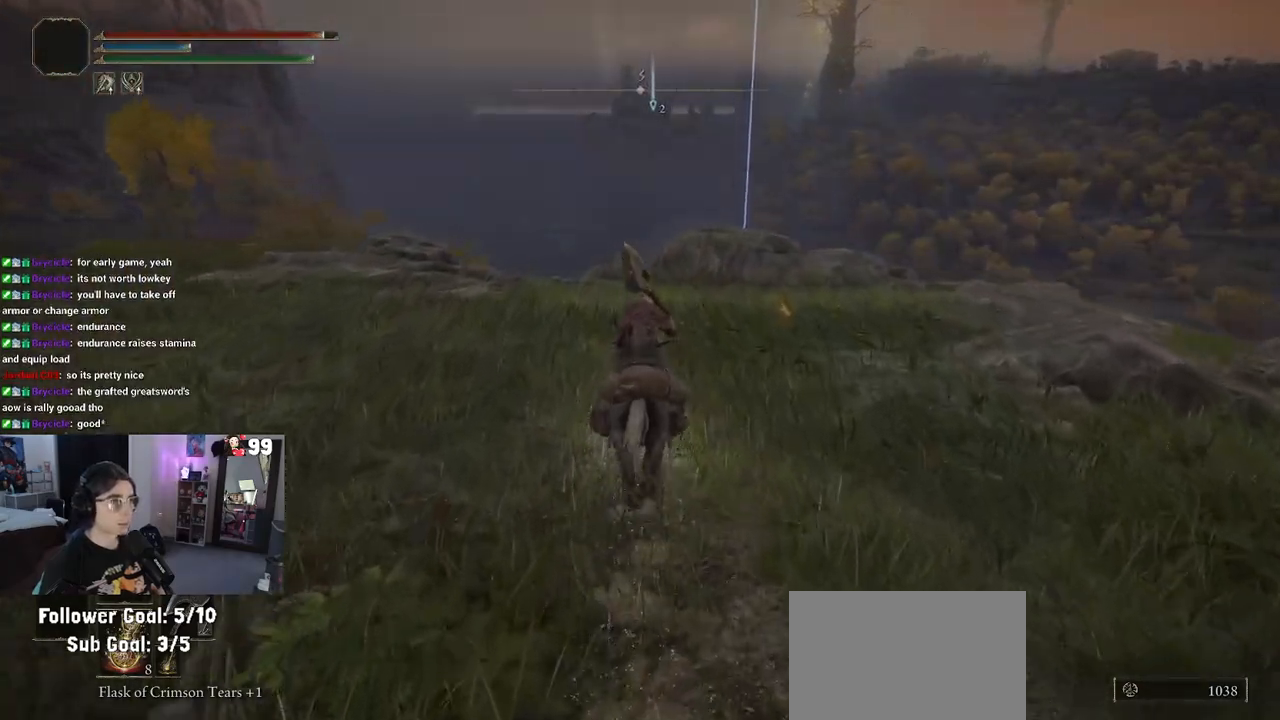
{"buttons": [], "left_stick": "up", "right_stick": "center", "events": [[17, "left_stick", "up-left"], [100, "CIRCLE", "up"], [233, "left_stick", "up"]]}
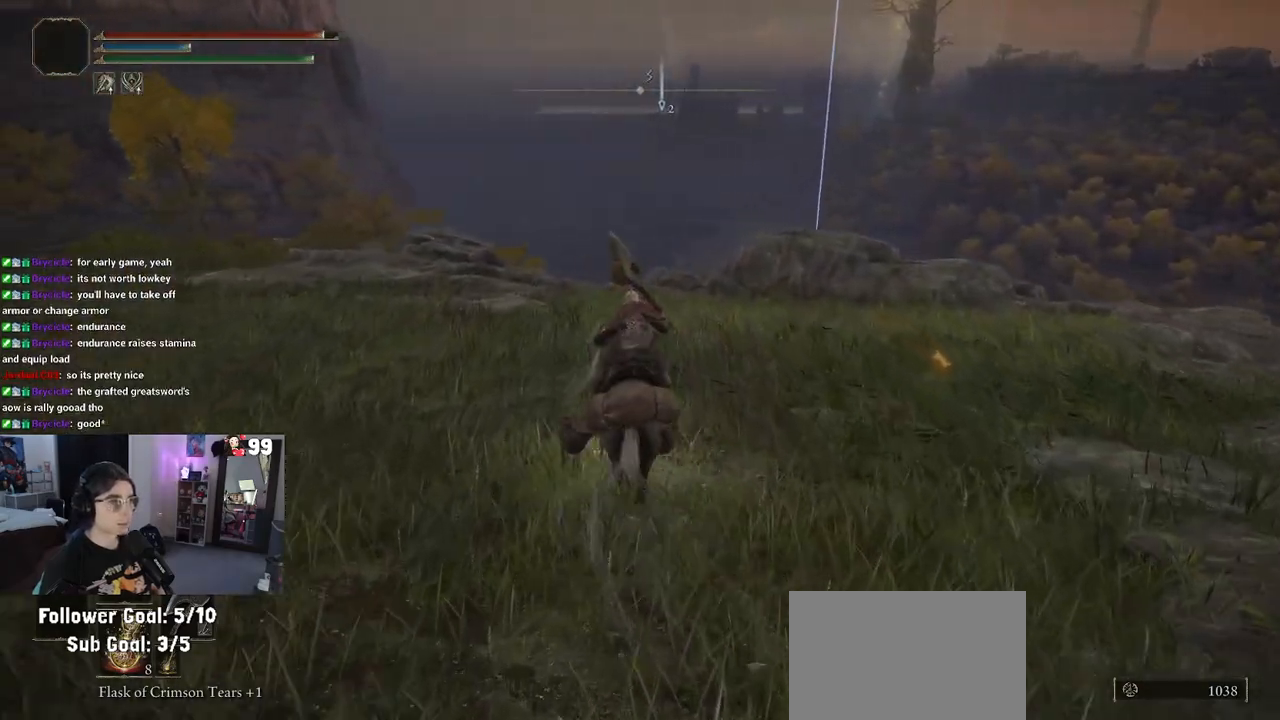
{"buttons": [], "left_stick": "up", "right_stick": "down", "events": [[383, "right_stick", "down-right"], [450, "right_stick", "down"]]}
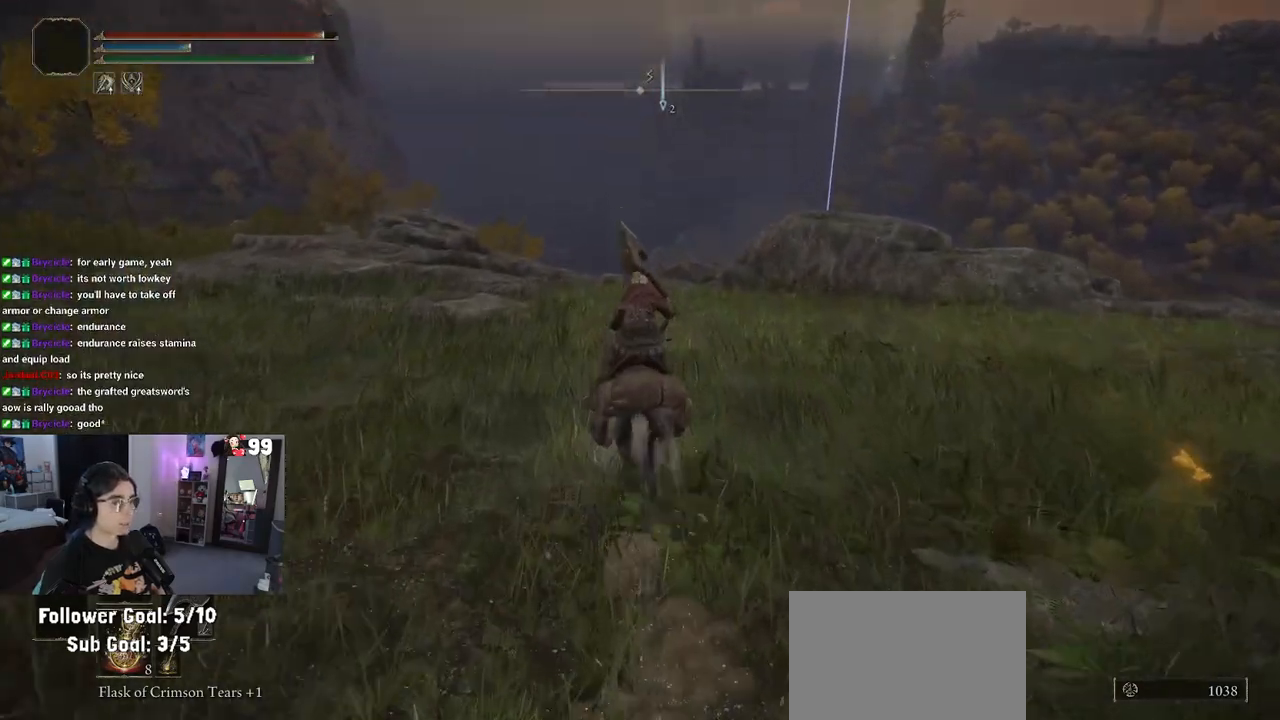
{"buttons": [], "left_stick": "up", "right_stick": "center", "events": [[183, "right_stick", "center"]]}
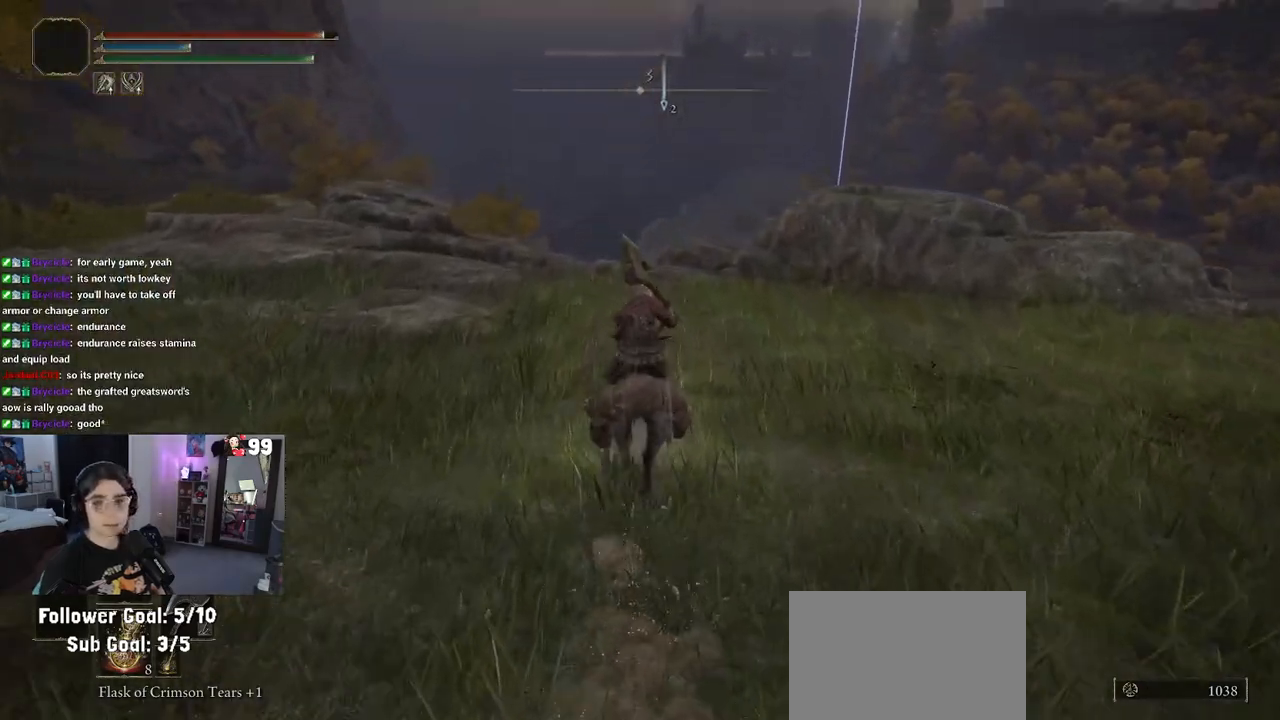
{"buttons": [], "left_stick": "up-left", "right_stick": "right", "events": [[83, "right_stick", "right"], [367, "left_stick", "up-left"]]}